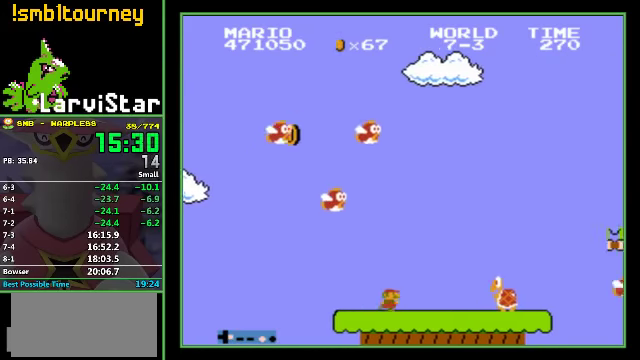
Gameplay with a controller (Nintendo layout); each line is a JSON object with the inputs held at the frame after it. "events" lists button and stick changes between this image and that frame as [ms after this image, input, new state], when the widget could be followed in between. Not read: L3 R3.
{"buttons": ["A", "B", "DPAD_RIGHT"], "events": [[133, "A", "down"]]}
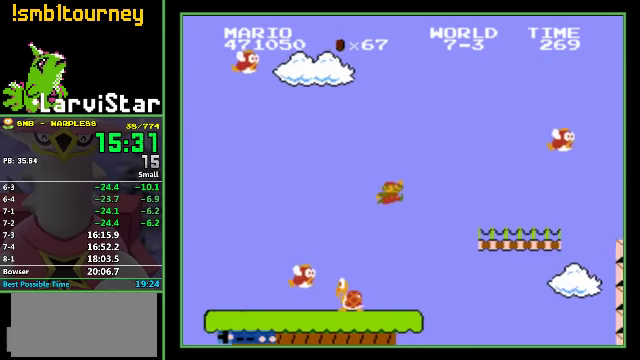
{"buttons": ["A", "B", "DPAD_RIGHT"], "events": [[167, "A", "up"], [467, "A", "down"]]}
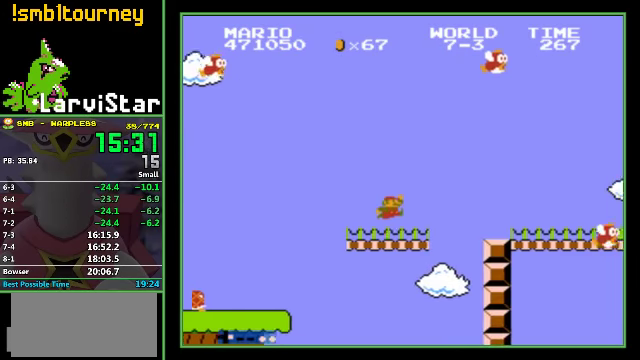
{"buttons": ["B", "DPAD_RIGHT"], "events": [[233, "A", "up"]]}
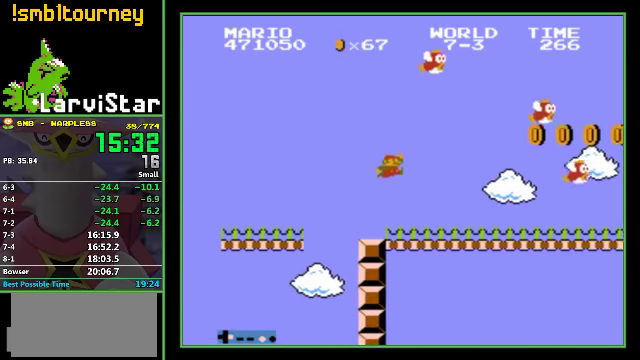
{"buttons": ["B", "DPAD_RIGHT"], "events": []}
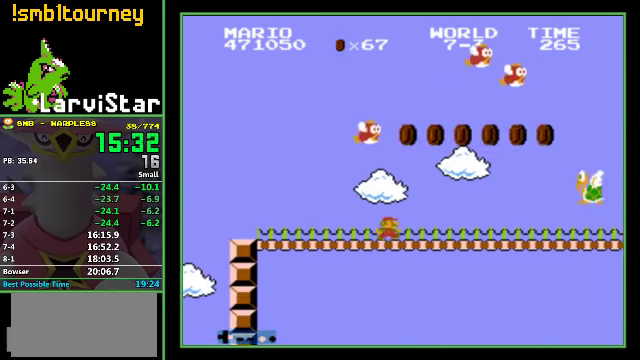
{"buttons": ["B", "DPAD_RIGHT"], "events": [[333, "A", "down"], [400, "A", "up"]]}
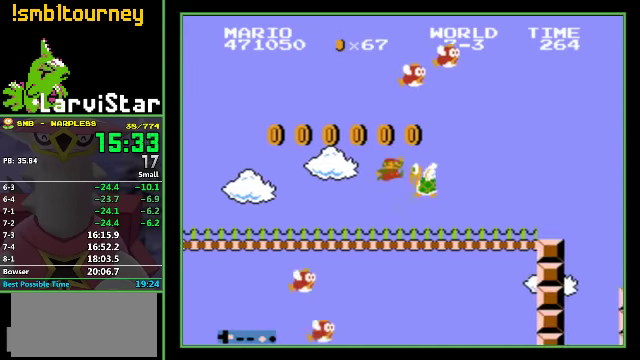
{"buttons": ["B", "DPAD_RIGHT"], "events": []}
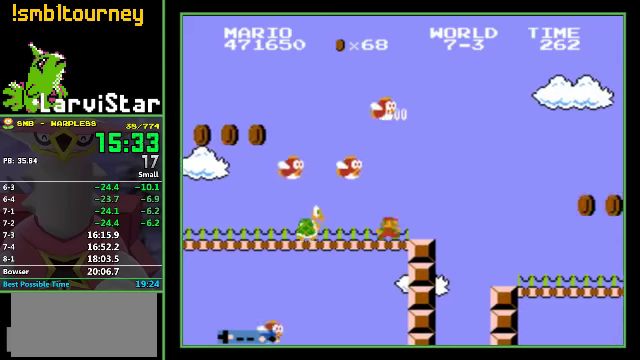
{"buttons": ["B", "DPAD_RIGHT"], "events": [[33, "A", "down"], [100, "A", "up"]]}
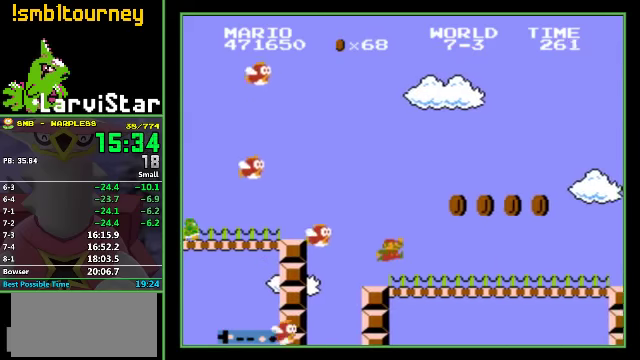
{"buttons": ["B", "DPAD_RIGHT"], "events": []}
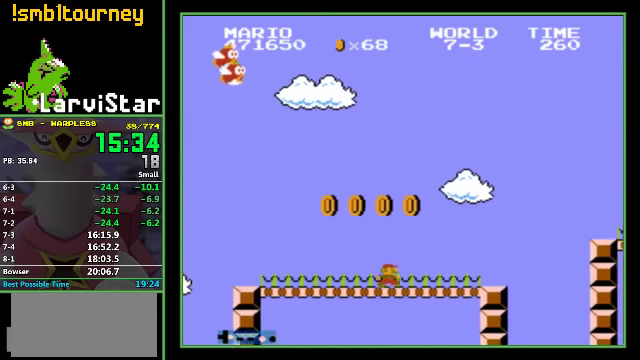
{"buttons": ["A", "B", "DPAD_RIGHT"], "events": [[33, "A", "down"]]}
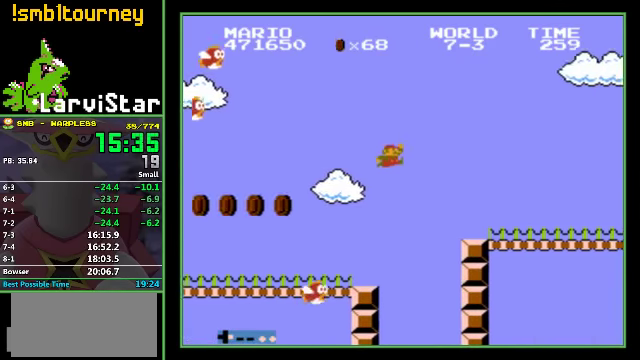
{"buttons": ["B", "DPAD_RIGHT"], "events": [[266, "A", "up"]]}
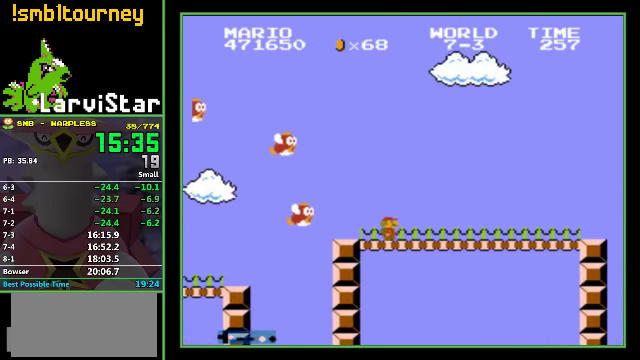
{"buttons": ["A", "B", "DPAD_RIGHT"], "events": [[333, "A", "down"]]}
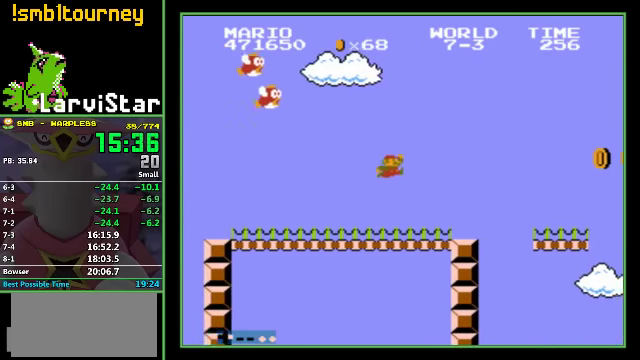
{"buttons": ["B", "DPAD_RIGHT"], "events": [[233, "A", "up"]]}
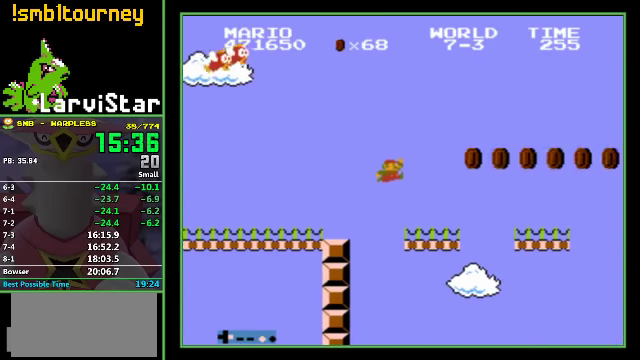
{"buttons": ["A", "B", "DPAD_RIGHT"], "events": [[233, "A", "down"]]}
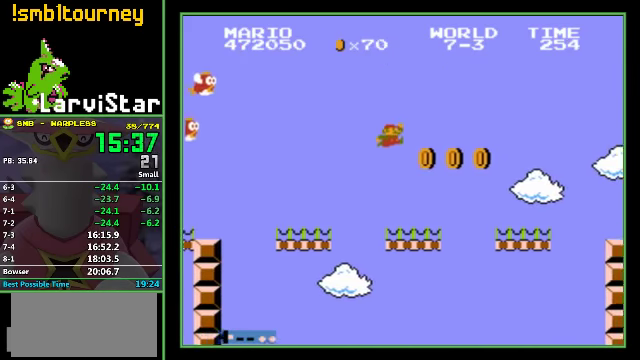
{"buttons": ["B", "DPAD_RIGHT"], "events": [[33, "A", "up"]]}
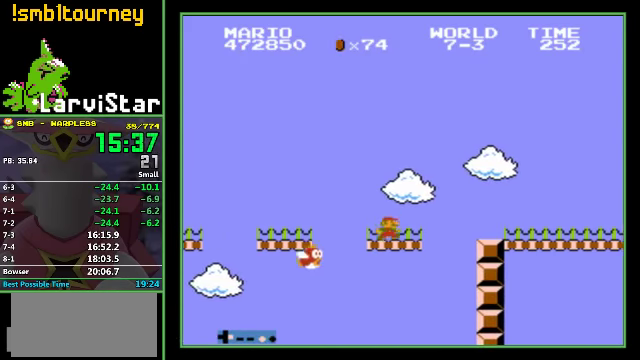
{"buttons": ["A", "B", "DPAD_RIGHT"], "events": [[66, "A", "down"]]}
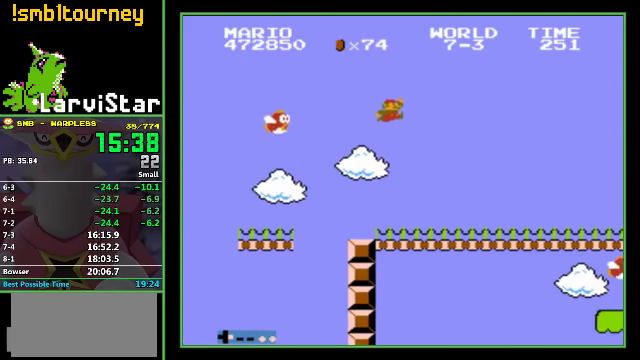
{"buttons": ["B", "DPAD_RIGHT"], "events": [[300, "A", "up"]]}
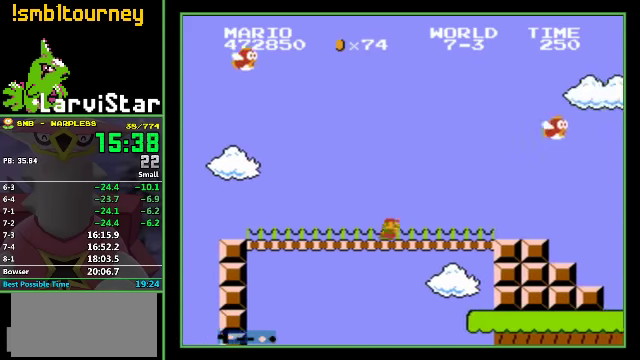
{"buttons": ["B", "DPAD_RIGHT"], "events": []}
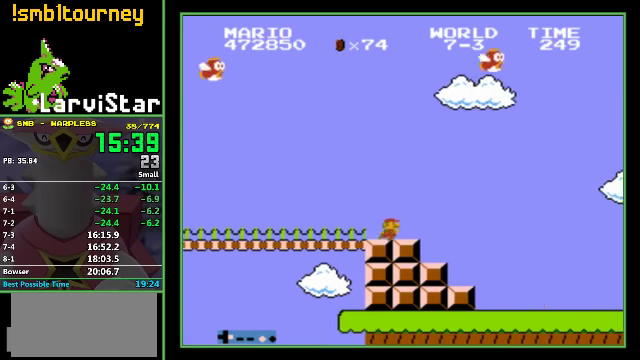
{"buttons": ["B", "DPAD_RIGHT"], "events": []}
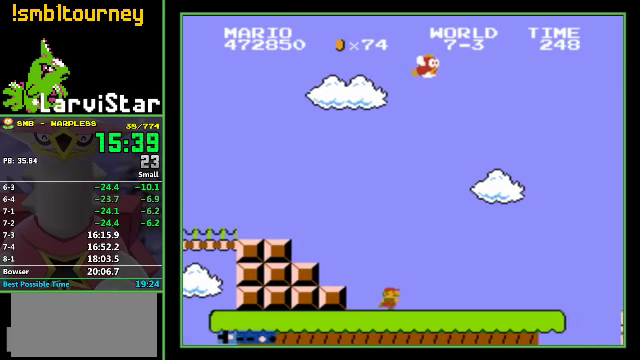
{"buttons": ["B", "DPAD_RIGHT"], "events": []}
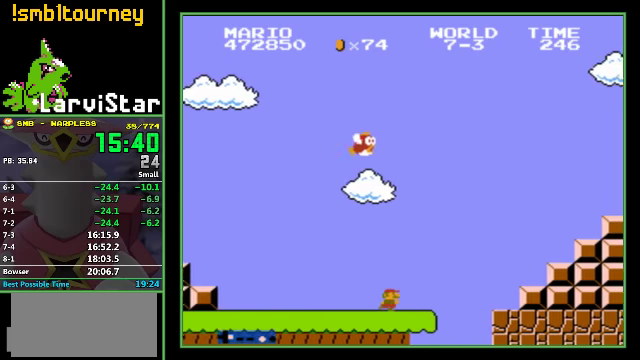
{"buttons": ["A", "B", "DPAD_RIGHT"], "events": [[167, "A", "down"]]}
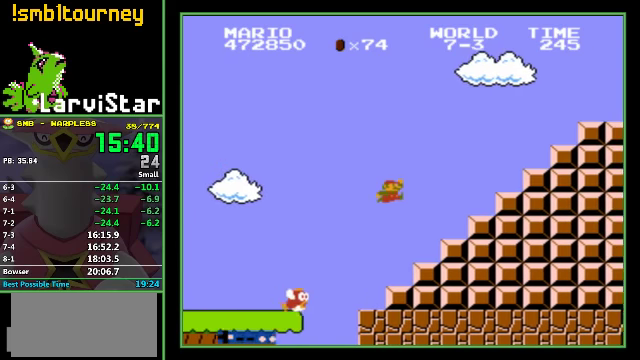
{"buttons": ["A", "B", "DPAD_RIGHT"], "events": [[134, "A", "up"], [334, "A", "down"]]}
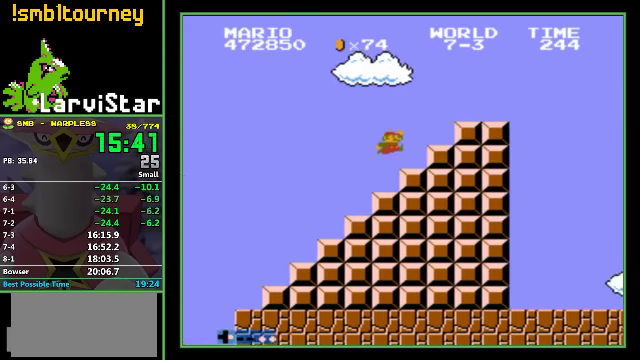
{"buttons": ["A", "B", "DPAD_RIGHT"], "events": [[234, "A", "up"], [467, "A", "down"]]}
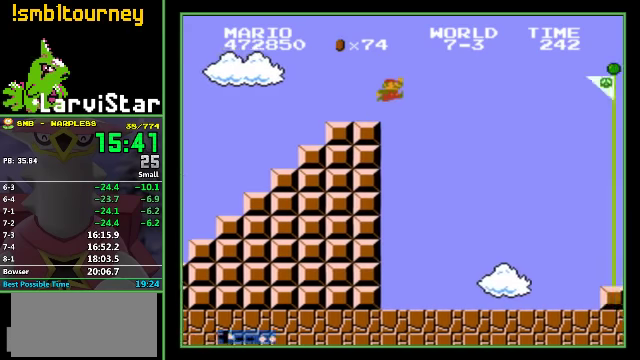
{"buttons": ["A", "B", "DPAD_RIGHT"], "events": []}
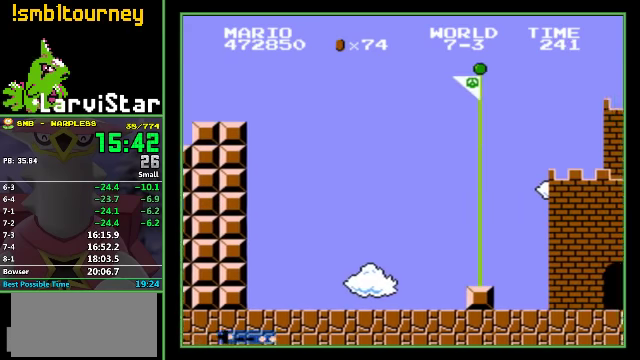
{"buttons": [], "events": [[200, "A", "up"], [200, "B", "up"], [200, "DPAD_RIGHT", "up"]]}
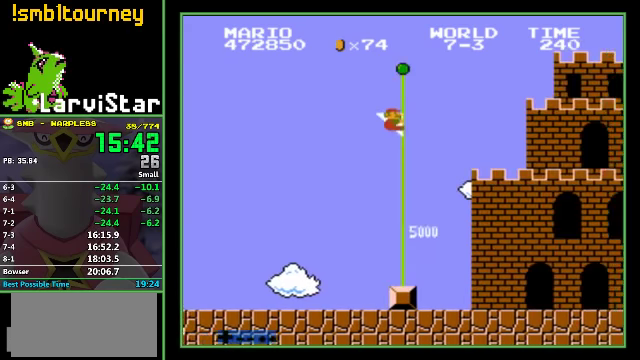
{"buttons": [], "events": []}
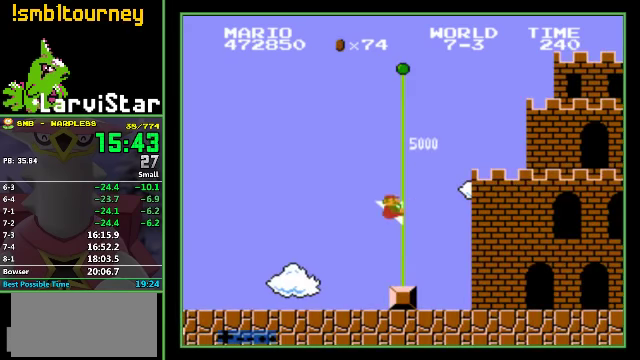
{"buttons": [], "events": []}